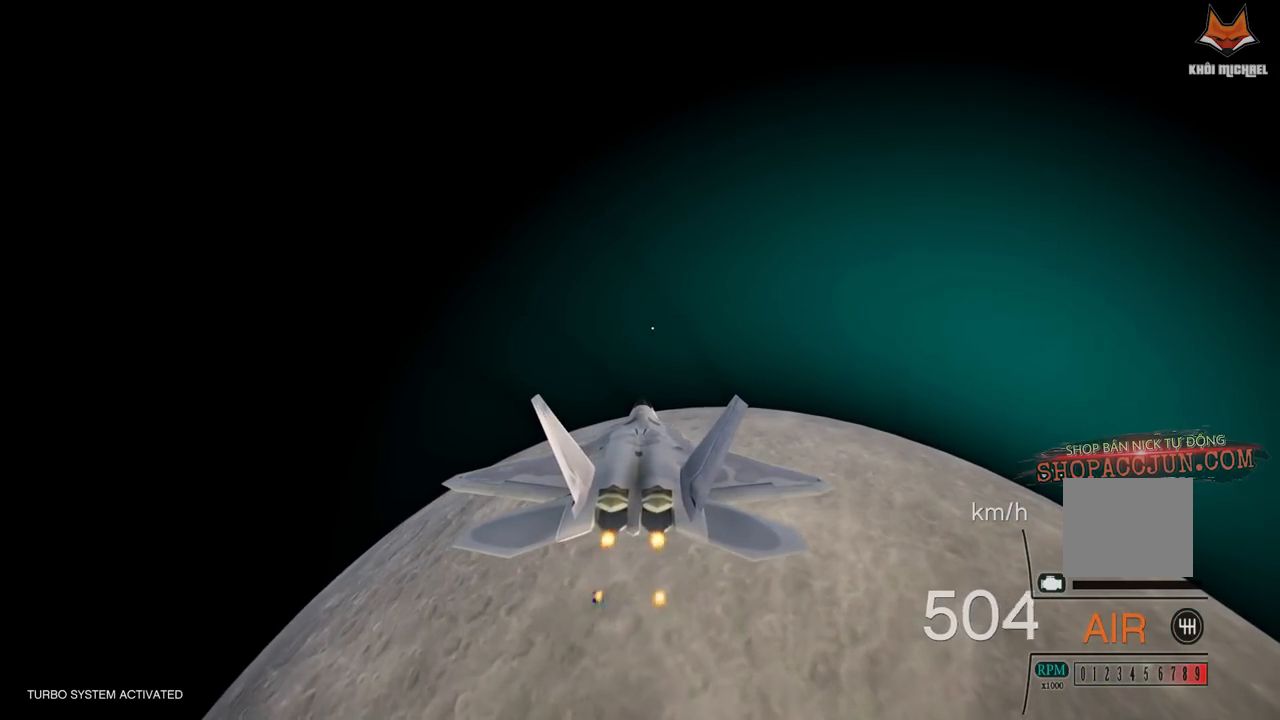
Gameplay with a controller (PlayStation layout); each line is a JSON object with the inputs held at the frame after it. "events" lists button and stick changes between this image and that frame as [ms after this image, input, new state], when the widget could be followed in between. Not read: R1.
{"buttons": ["R2"], "left_stick": "center", "right_stick": "center", "events": []}
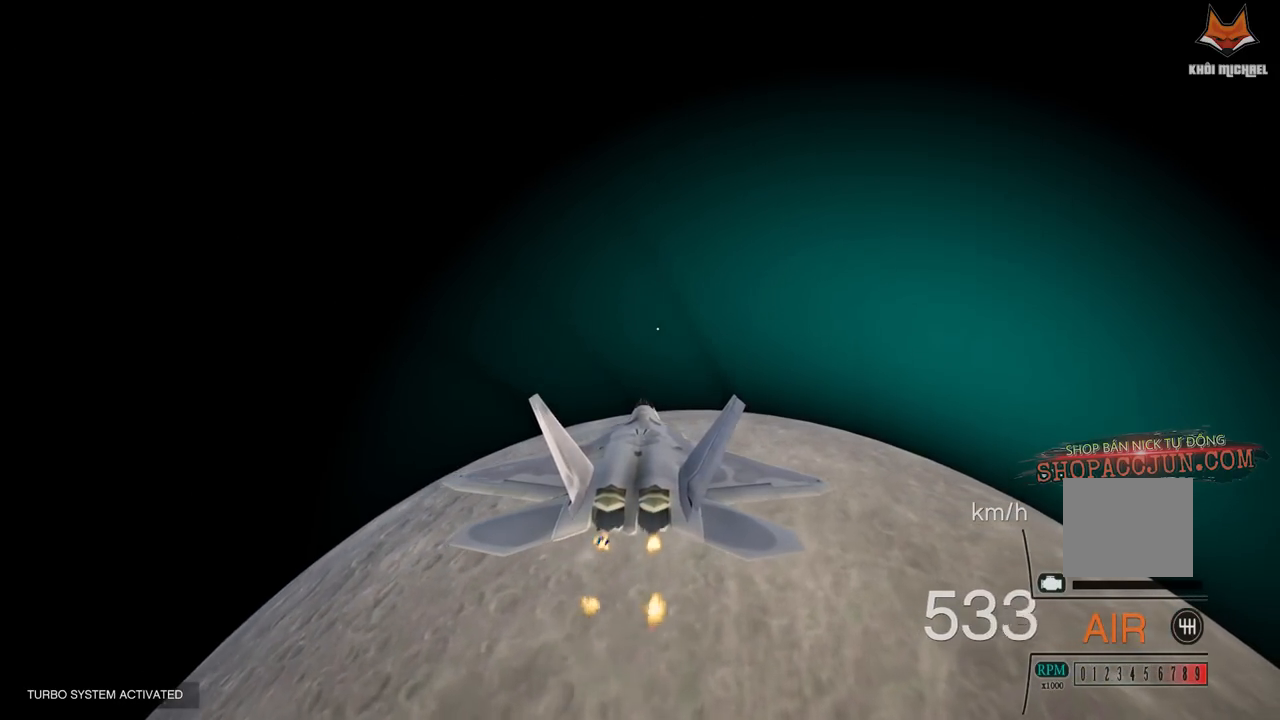
{"buttons": ["R2"], "left_stick": "center", "right_stick": "center", "events": []}
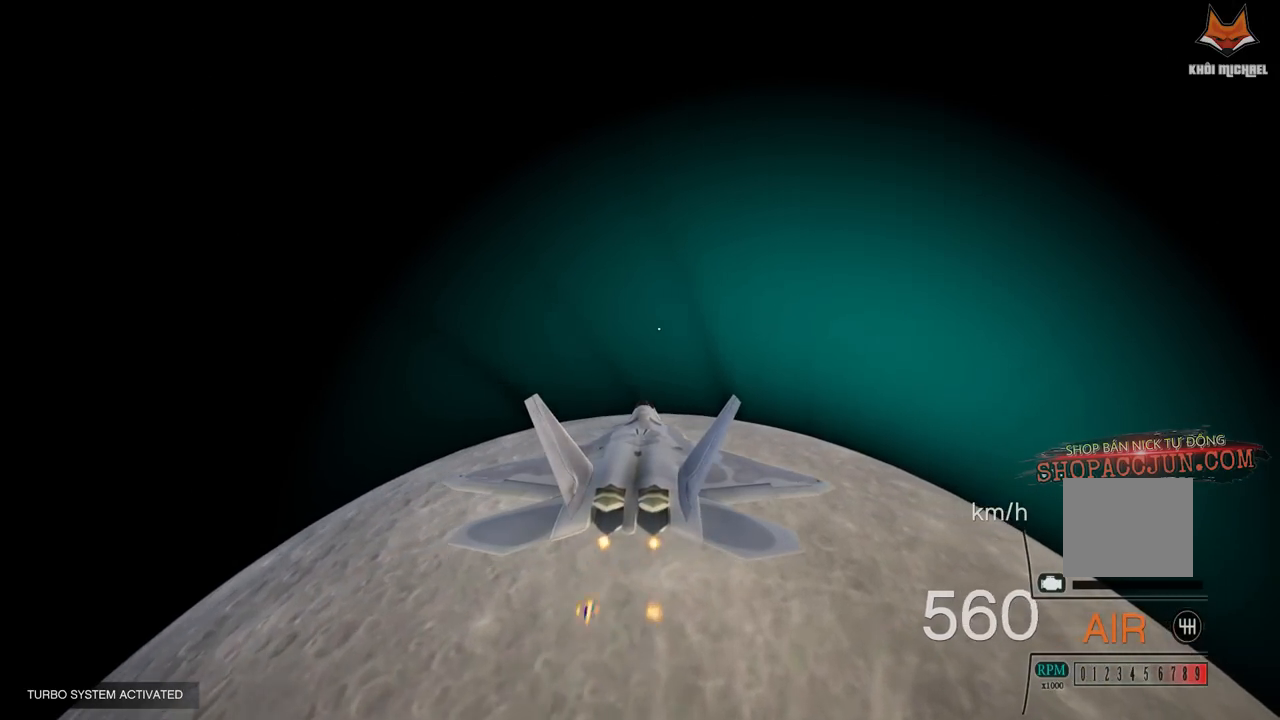
{"buttons": ["R2"], "left_stick": "up", "right_stick": "center", "events": [[383, "left_stick", "up"]]}
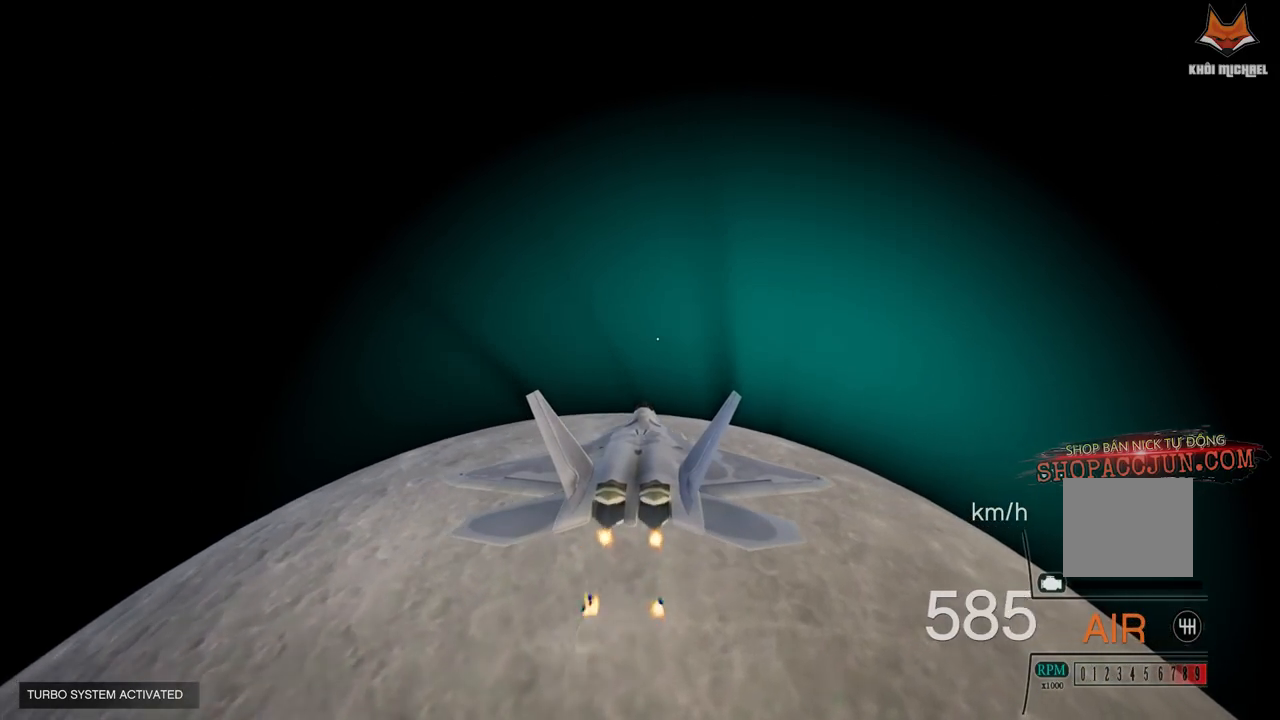
{"buttons": ["R2"], "left_stick": "center", "right_stick": "center", "events": [[33, "left_stick", "center"]]}
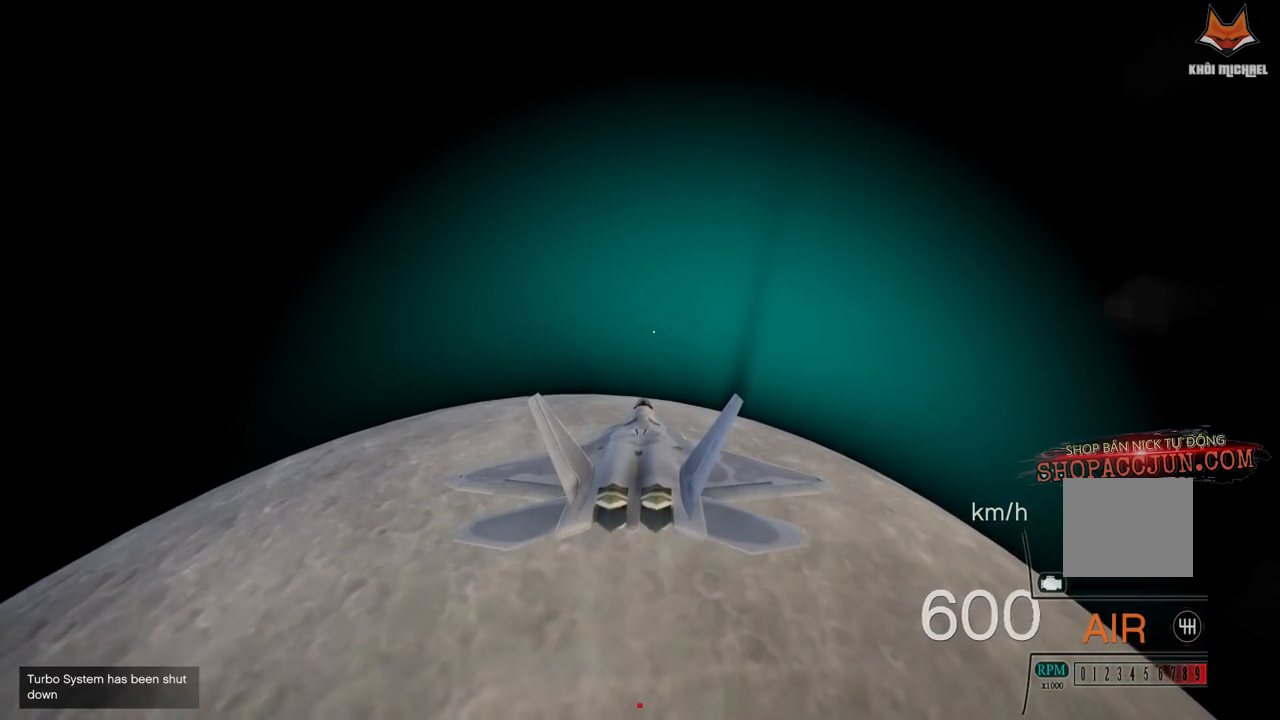
{"buttons": ["R2"], "left_stick": "center", "right_stick": "center", "events": [[83, "left_stick", "down"], [217, "left_stick", "center"]]}
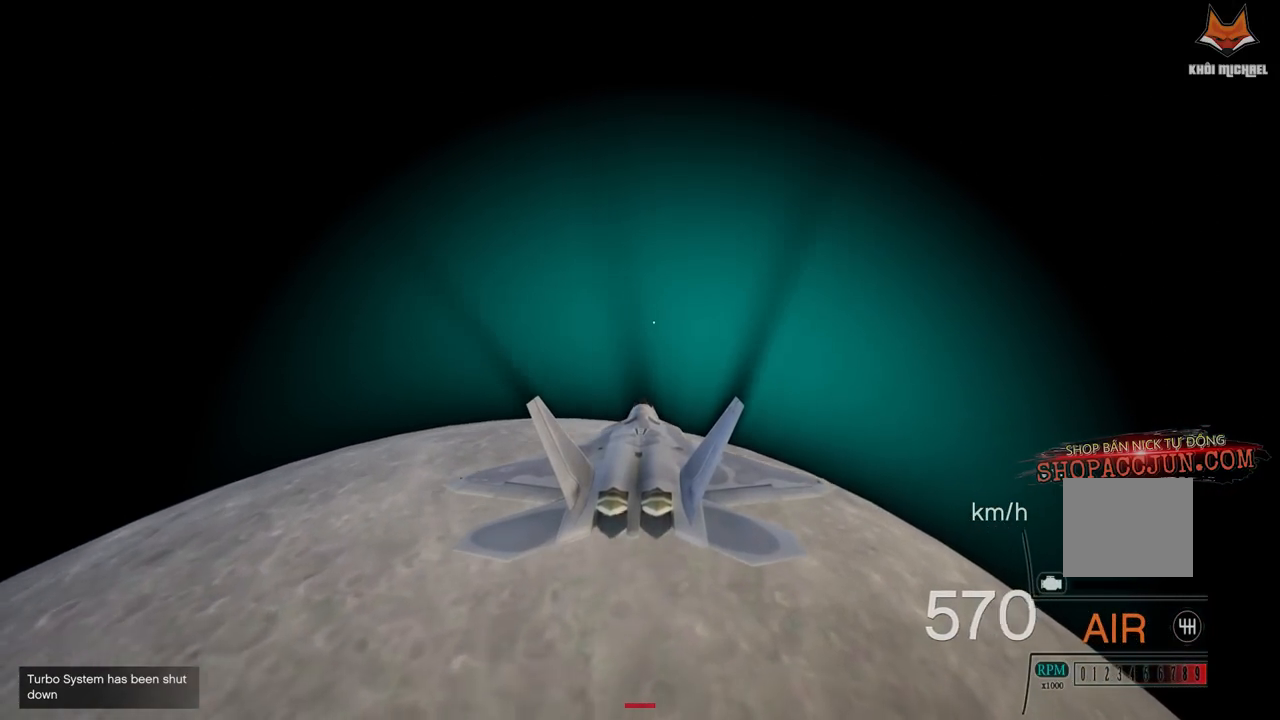
{"buttons": ["L1", "R2"], "left_stick": "center", "right_stick": "center", "events": [[367, "L1", "down"]]}
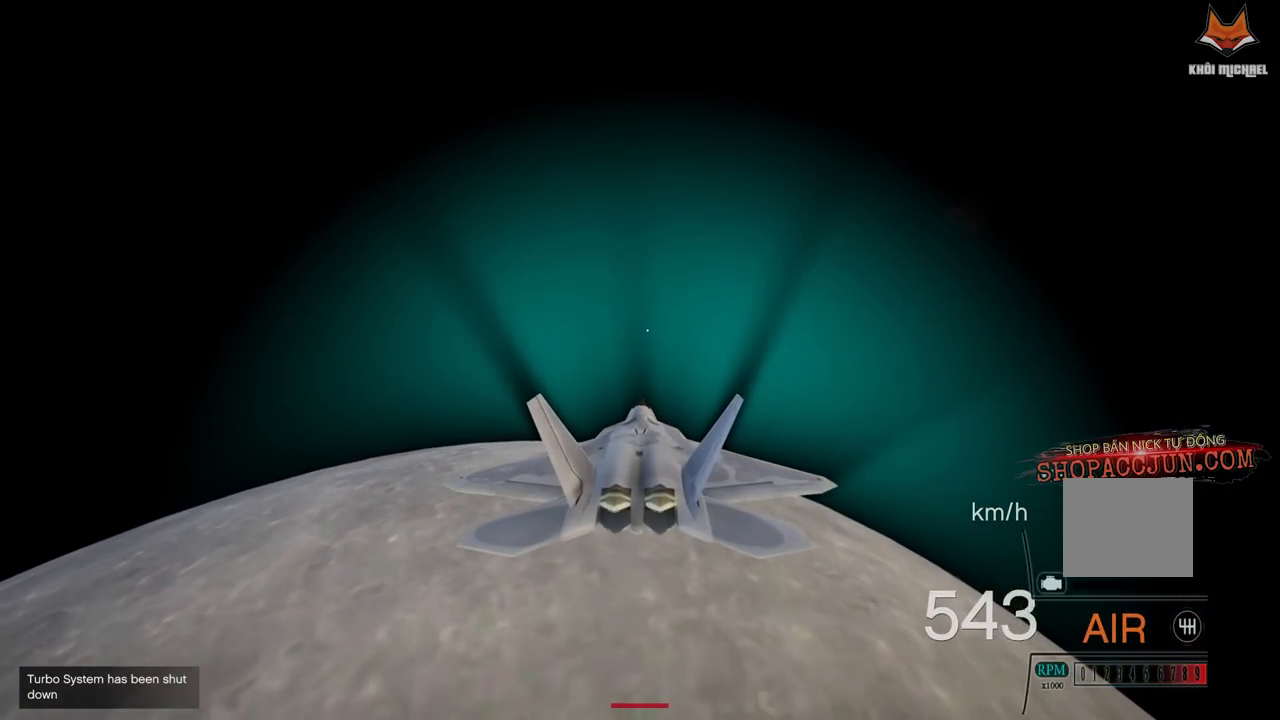
{"buttons": ["L1", "R2"], "left_stick": "up-right", "right_stick": "center", "events": [[67, "L1", "up"], [200, "L1", "down"], [350, "left_stick", "up-right"]]}
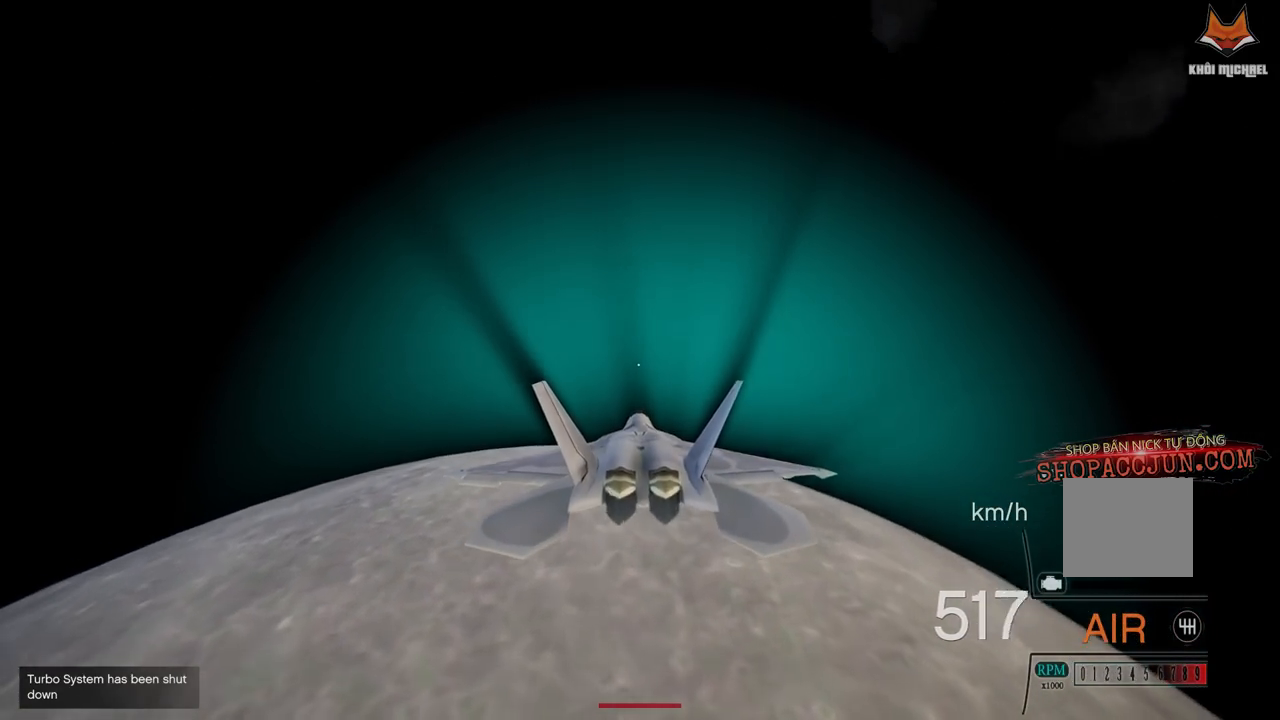
{"buttons": ["R2"], "left_stick": "down", "right_stick": "center", "events": [[167, "left_stick", "center"], [217, "L1", "up"], [417, "left_stick", "down"]]}
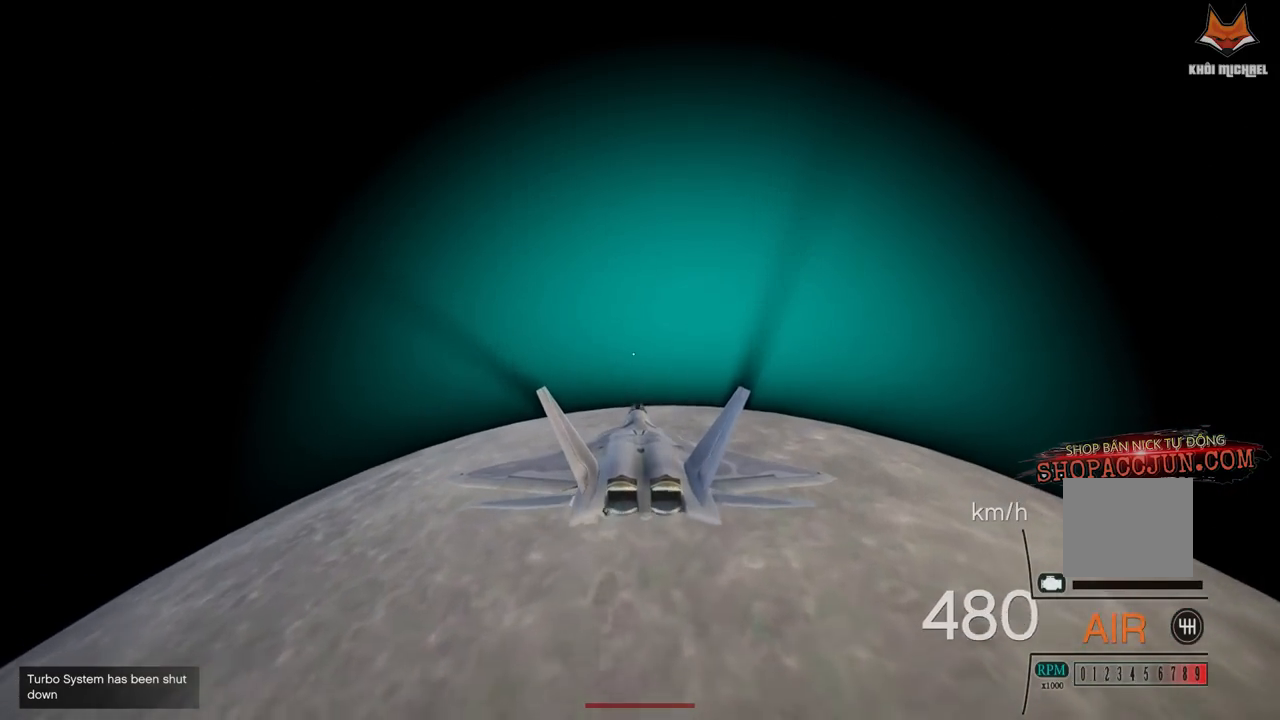
{"buttons": ["R2"], "left_stick": "center", "right_stick": "center", "events": [[117, "left_stick", "center"]]}
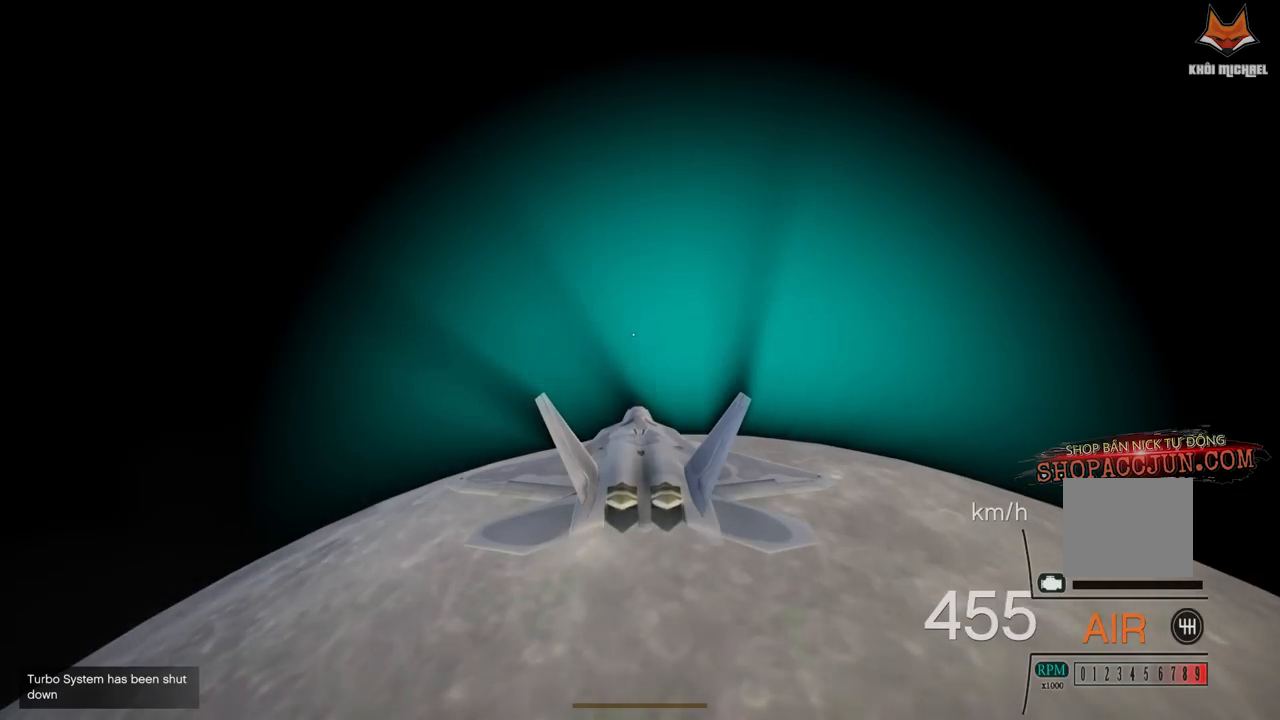
{"buttons": ["L1", "R2"], "left_stick": "center", "right_stick": "center", "events": [[500, "L1", "down"]]}
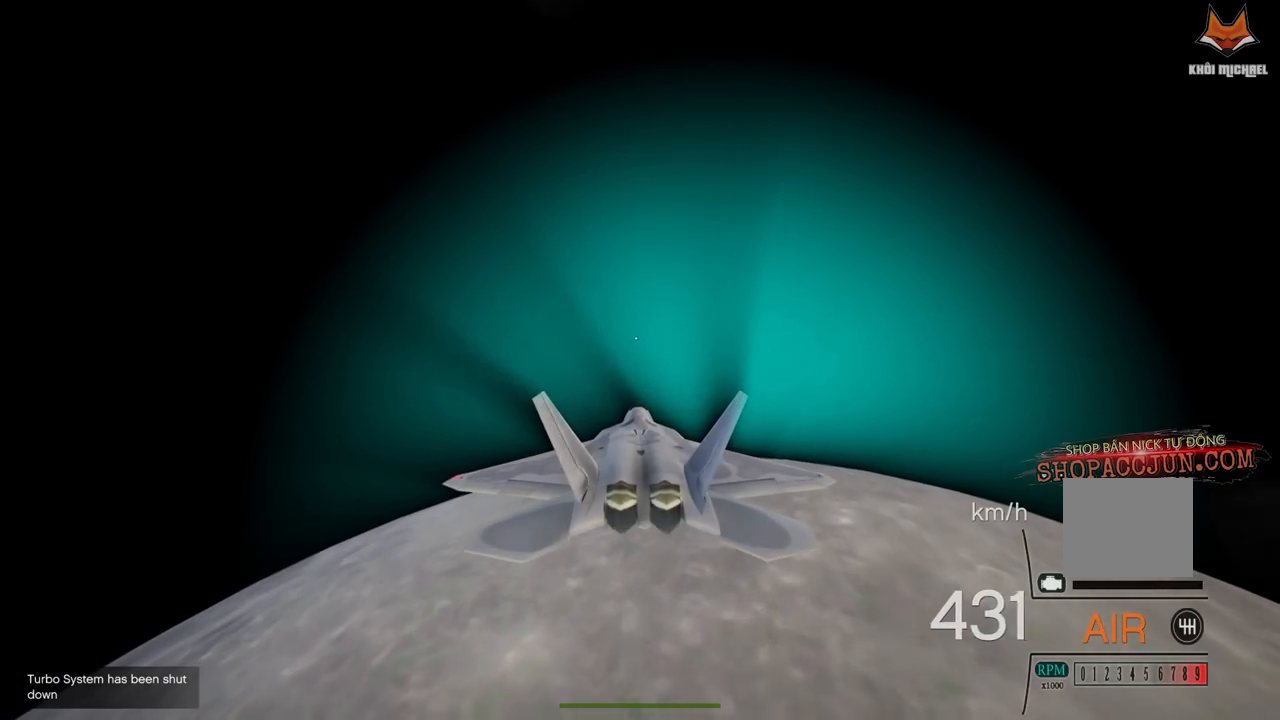
{"buttons": ["R2"], "left_stick": "center", "right_stick": "center", "events": [[133, "L1", "up"]]}
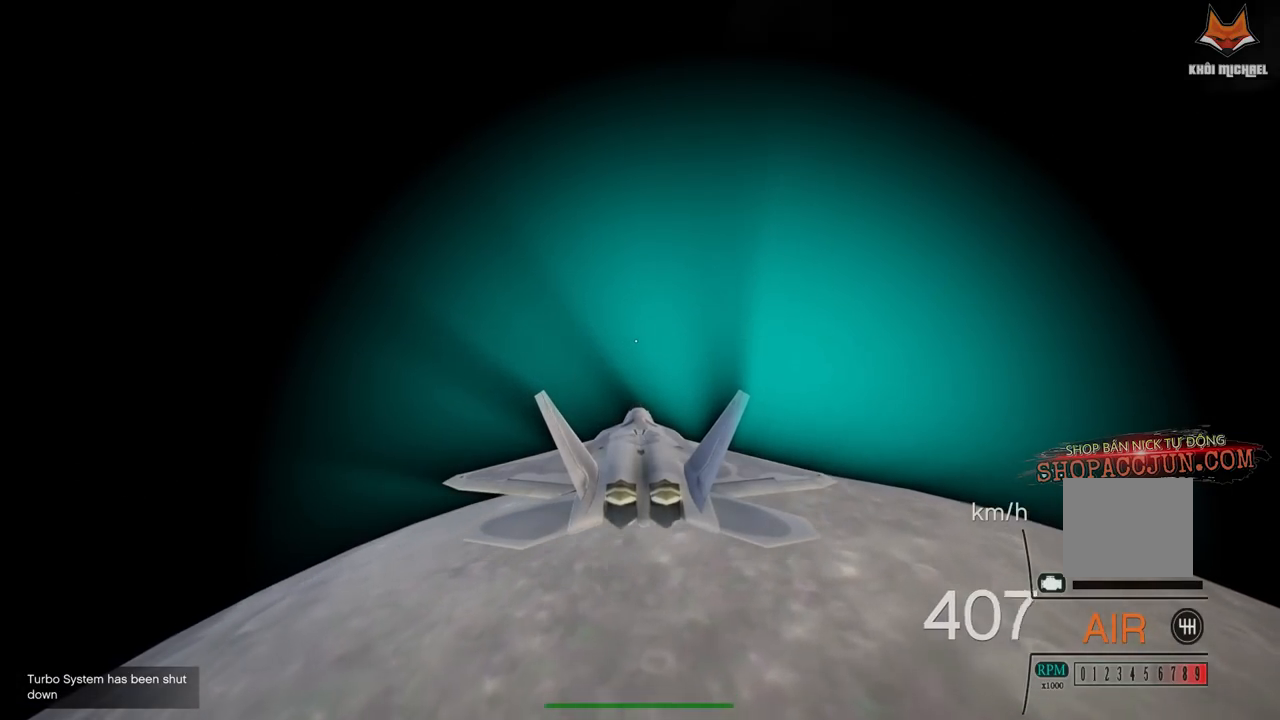
{"buttons": ["R2"], "left_stick": "center", "right_stick": "center", "events": [[167, "L1", "down"], [300, "L1", "up"]]}
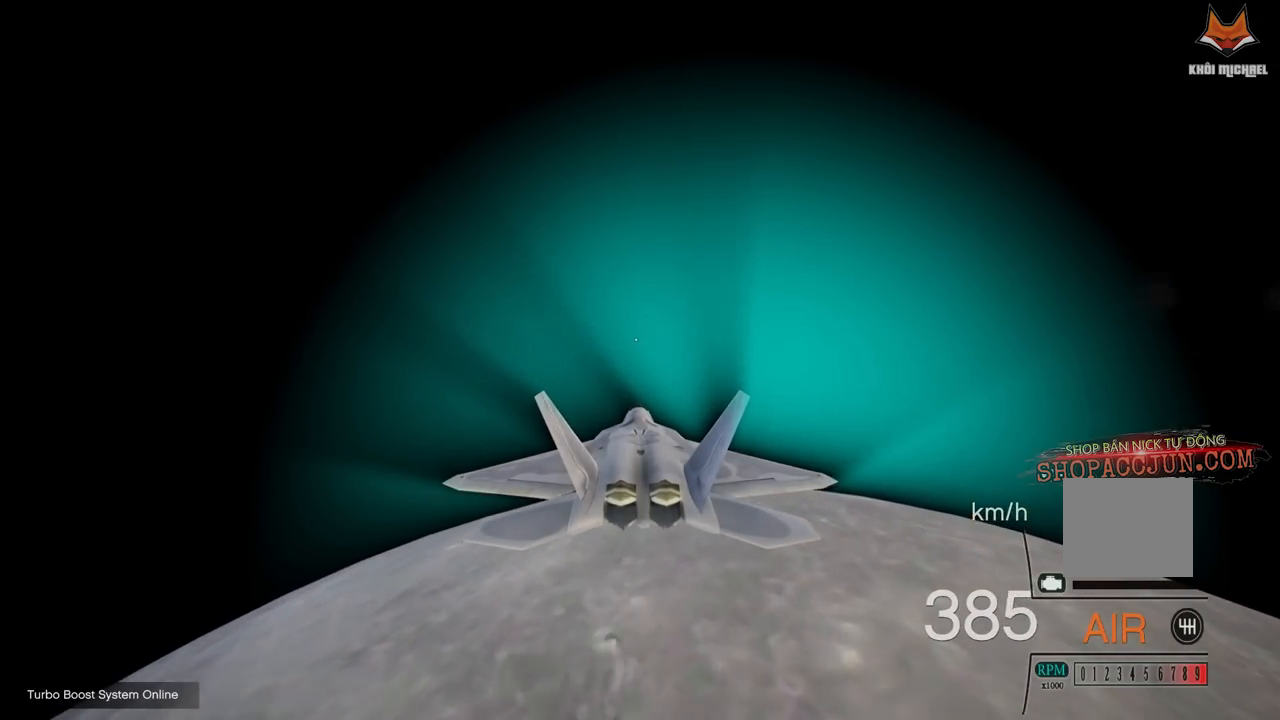
{"buttons": ["R2"], "left_stick": "up", "right_stick": "center", "events": [[250, "left_stick", "up"]]}
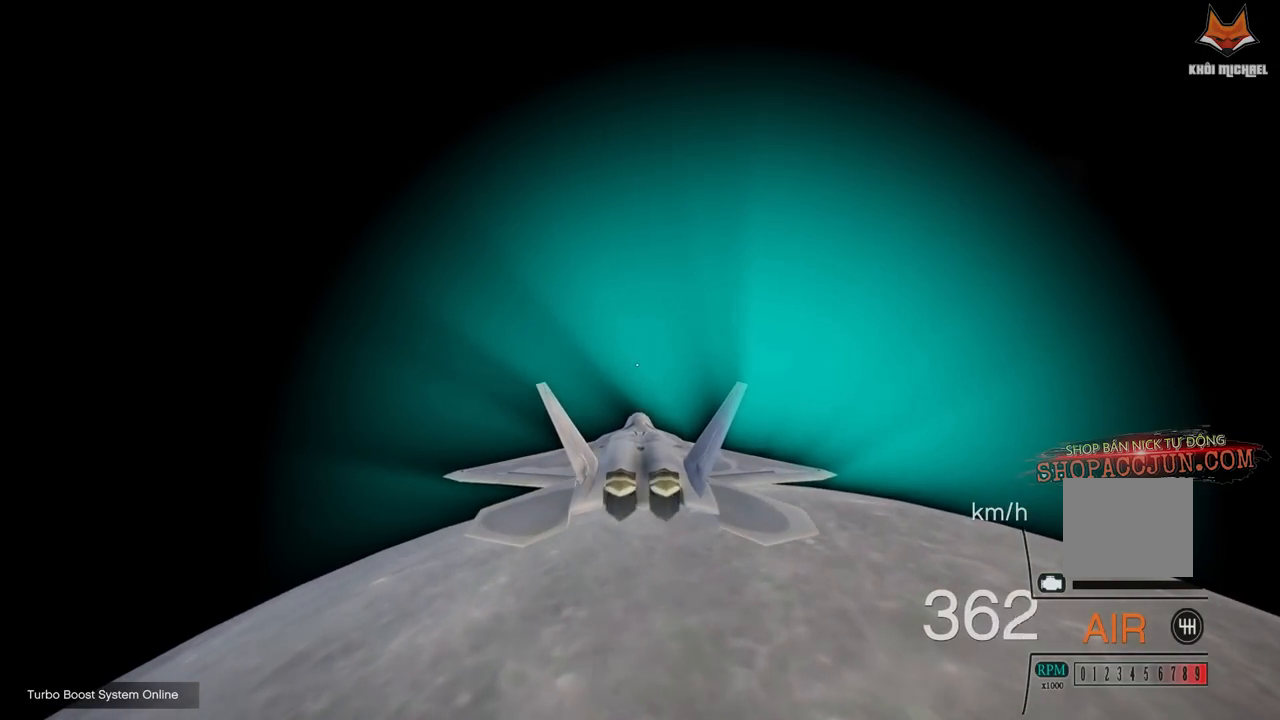
{"buttons": ["R2"], "left_stick": "center", "right_stick": "center", "events": [[17, "left_stick", "center"]]}
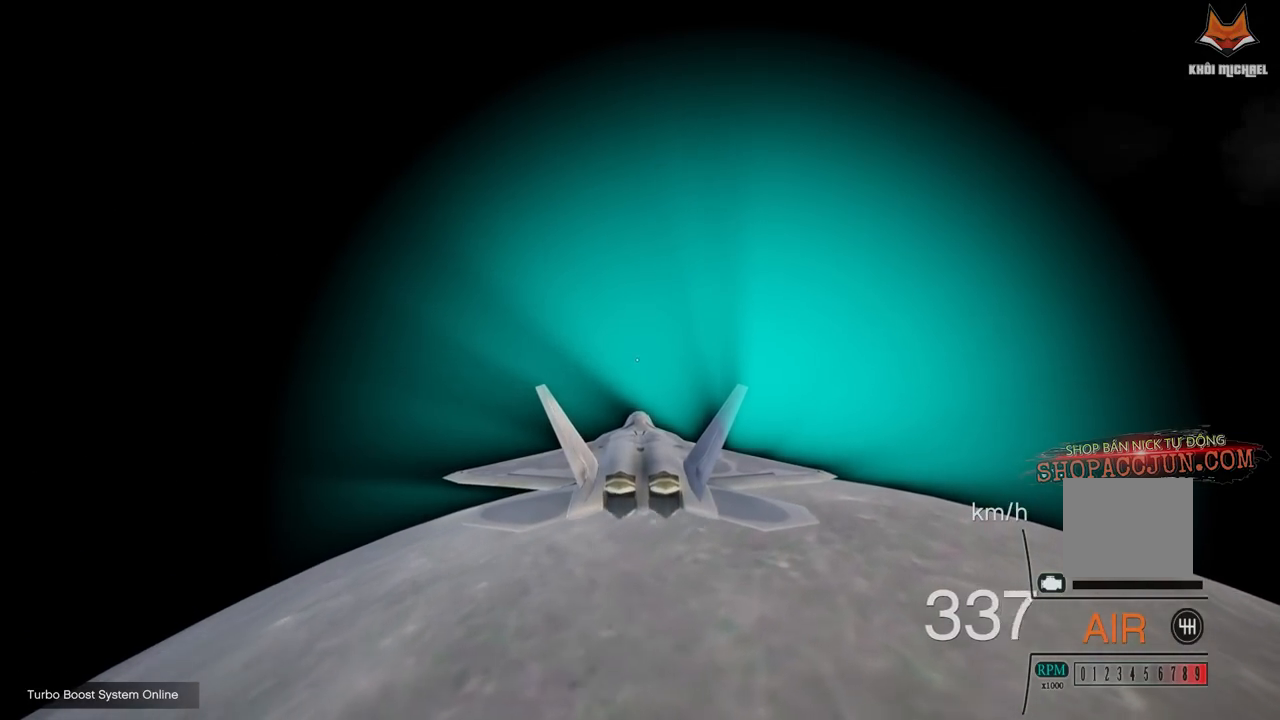
{"buttons": ["R2"], "left_stick": "center", "right_stick": "center", "events": [[317, "left_stick", "left"], [433, "left_stick", "center"]]}
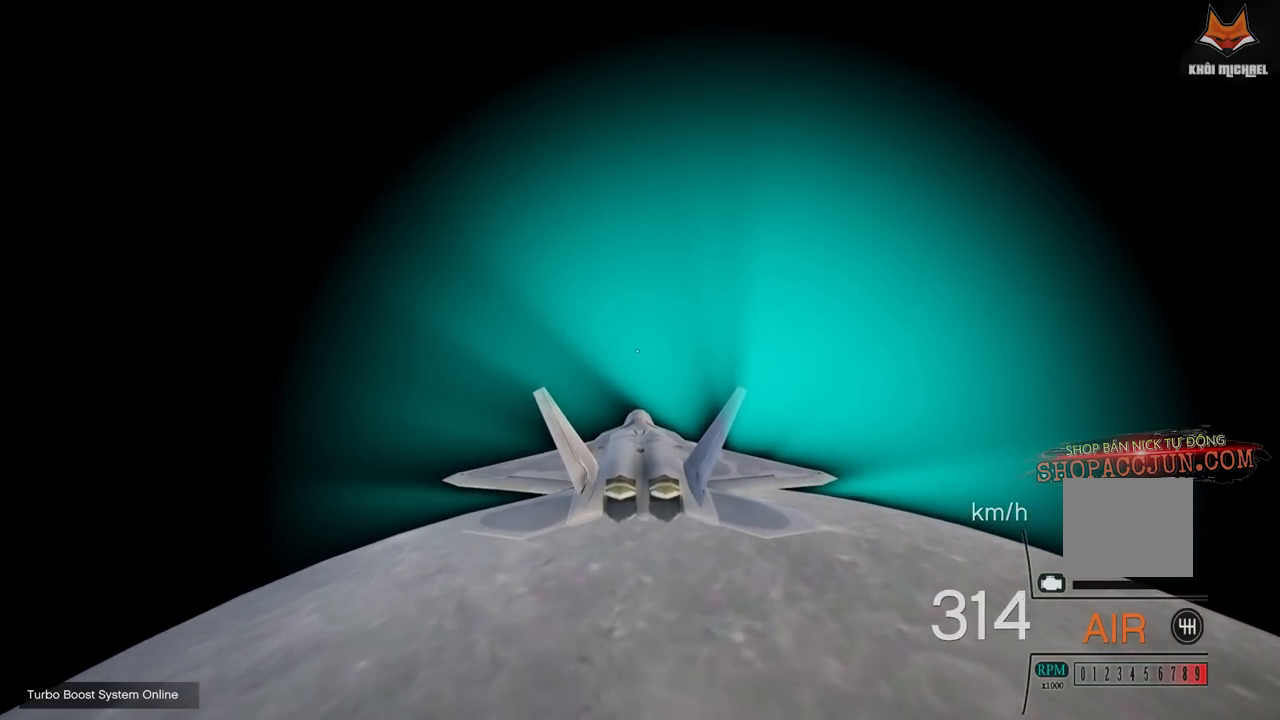
{"buttons": ["R2"], "left_stick": "center", "right_stick": "down", "events": [[17, "L1", "down"], [167, "L1", "up"], [400, "right_stick", "down"]]}
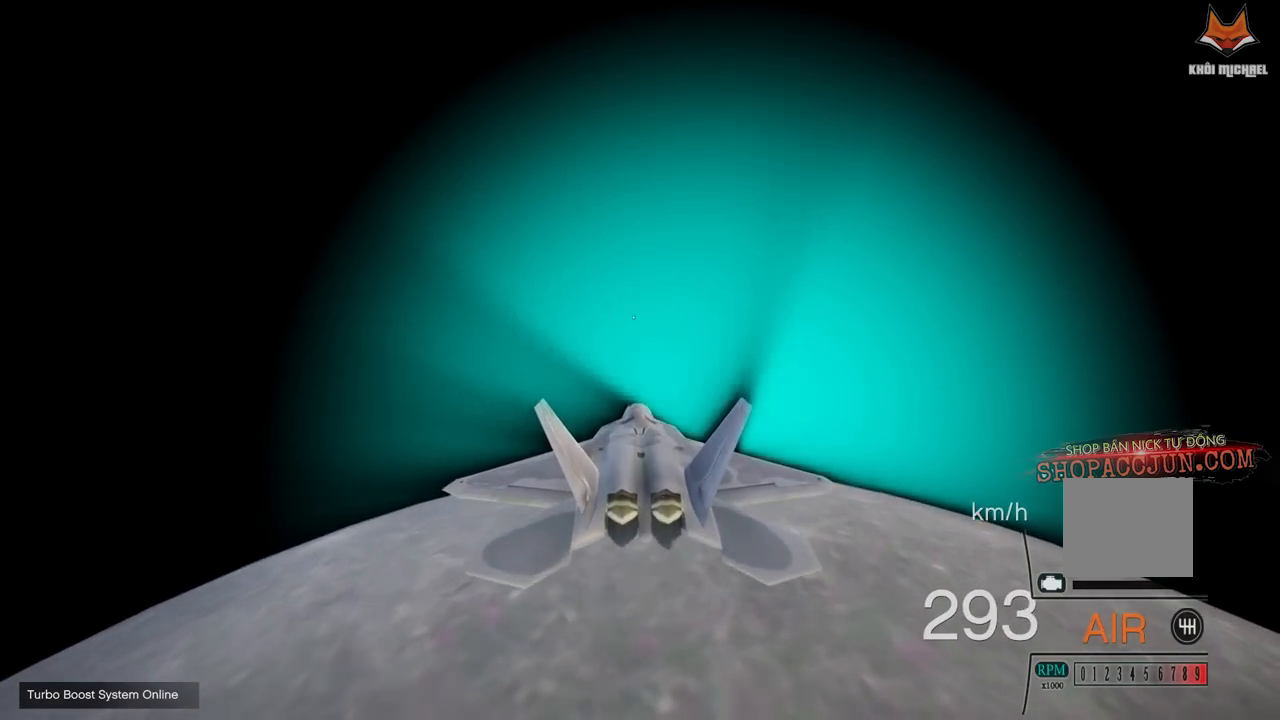
{"buttons": ["R2"], "left_stick": "center", "right_stick": "down", "events": [[17, "left_stick", "up"], [167, "L1", "down"], [300, "L1", "up"], [333, "left_stick", "center"]]}
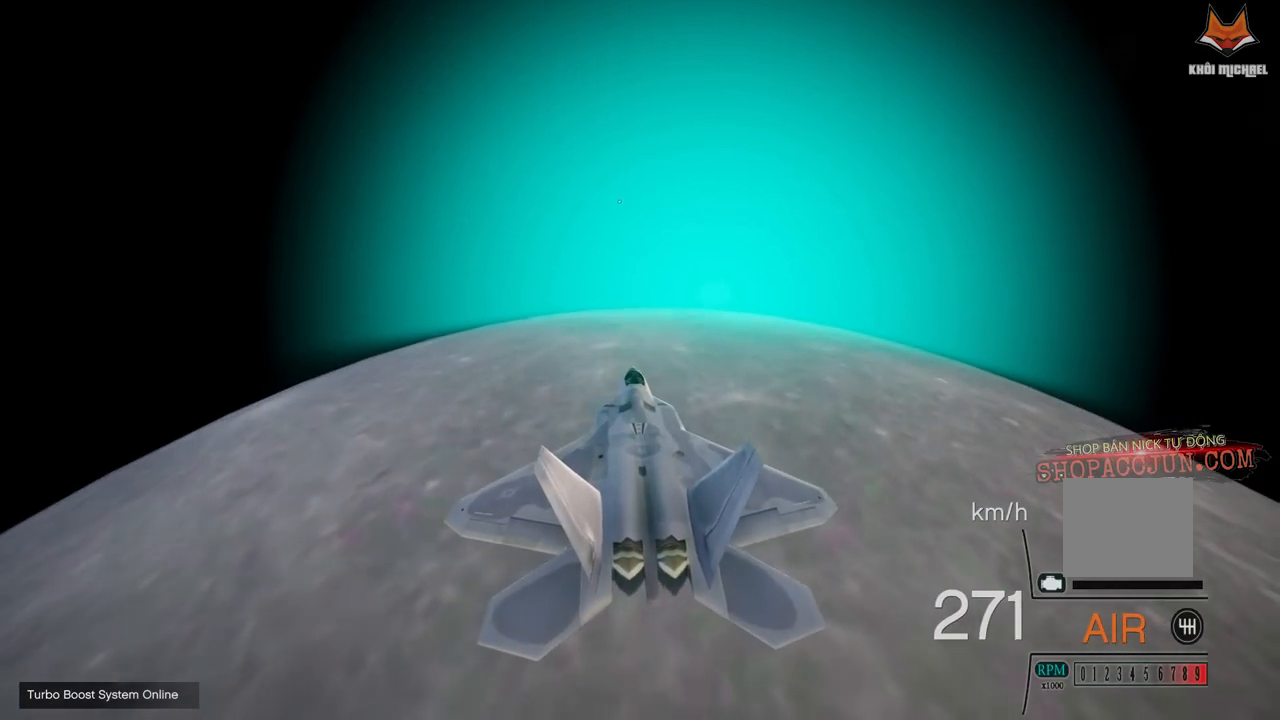
{"buttons": ["R2"], "left_stick": "center", "right_stick": "down", "events": [[183, "L1", "down"], [367, "L1", "up"]]}
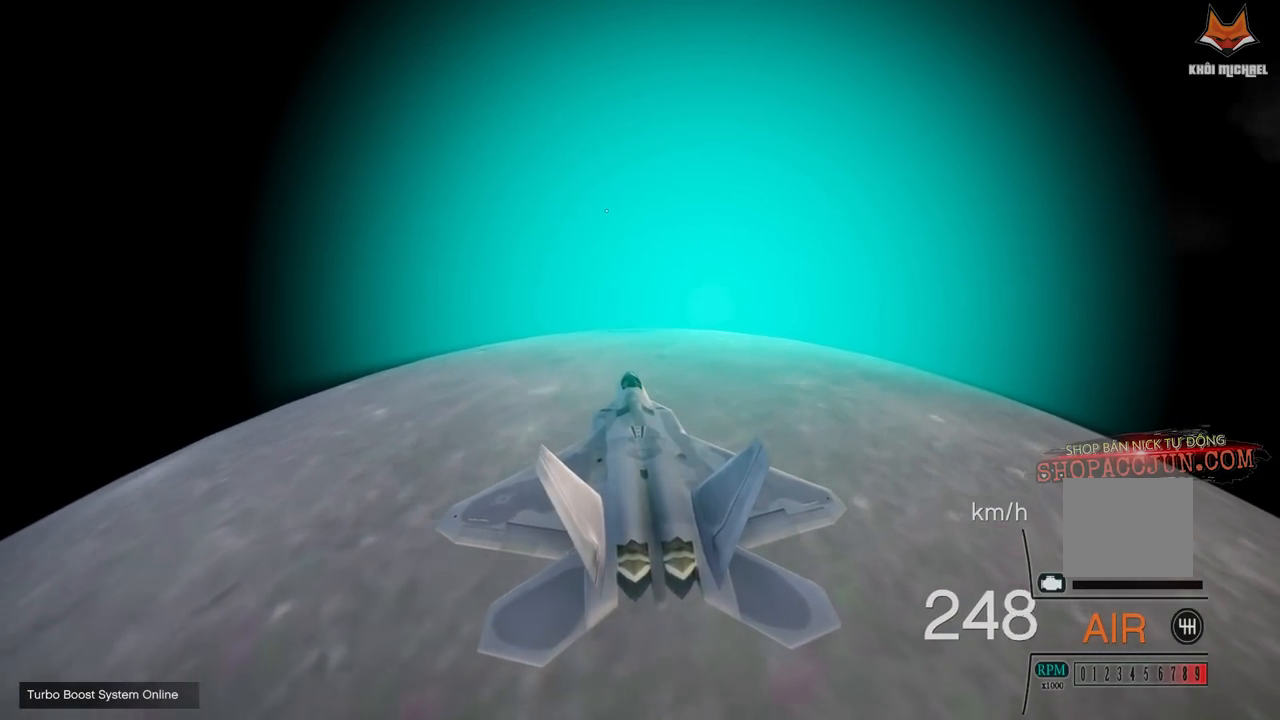
{"buttons": ["R2"], "left_stick": "center", "right_stick": "down", "events": [[283, "left_stick", "up"], [333, "L1", "down"], [400, "left_stick", "center"], [450, "L1", "up"]]}
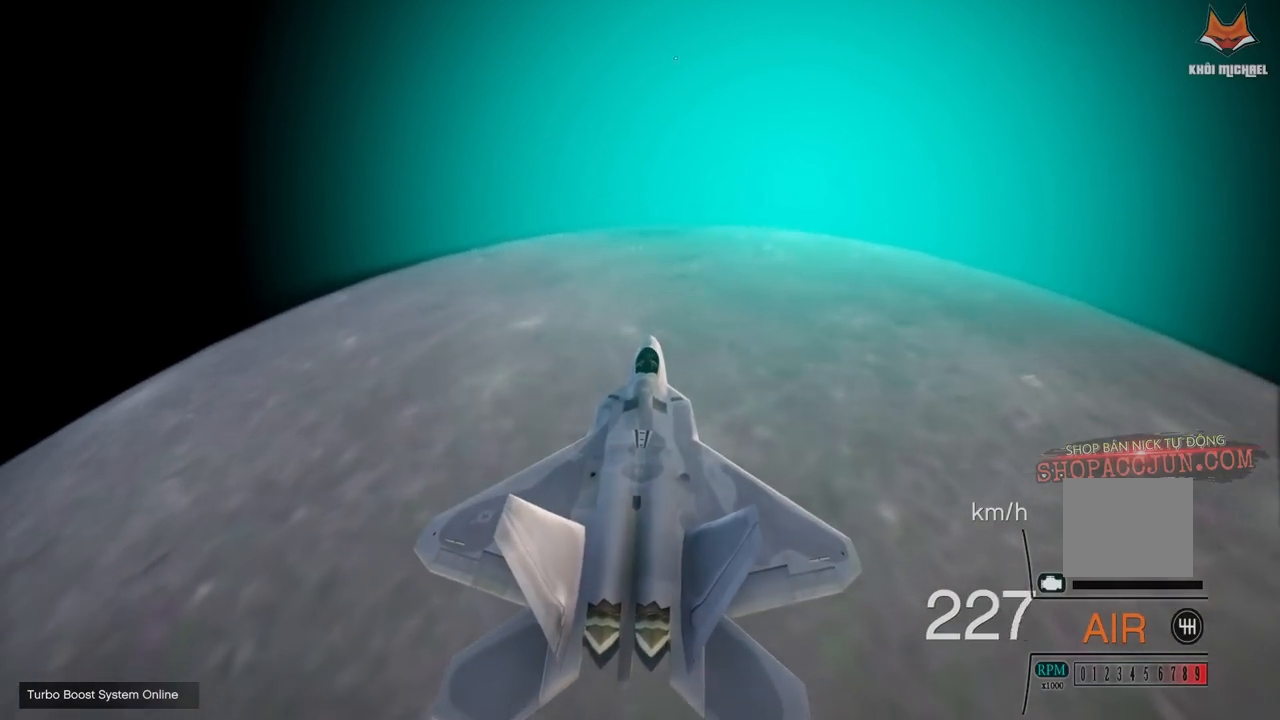
{"buttons": ["R2"], "left_stick": "center", "right_stick": "down", "events": [[217, "left_stick", "up"], [233, "L1", "down"], [350, "left_stick", "center"], [417, "L1", "up"]]}
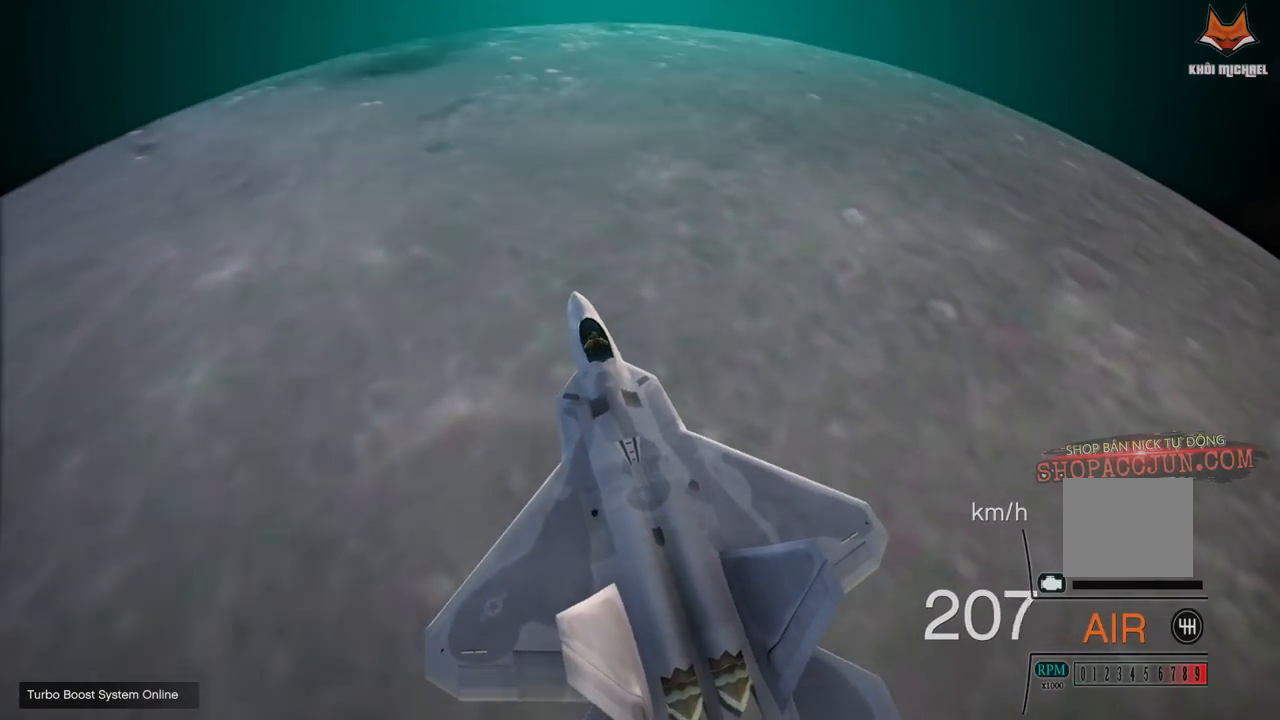
{"buttons": ["R2"], "left_stick": "left", "right_stick": "down", "events": [[467, "left_stick", "left"]]}
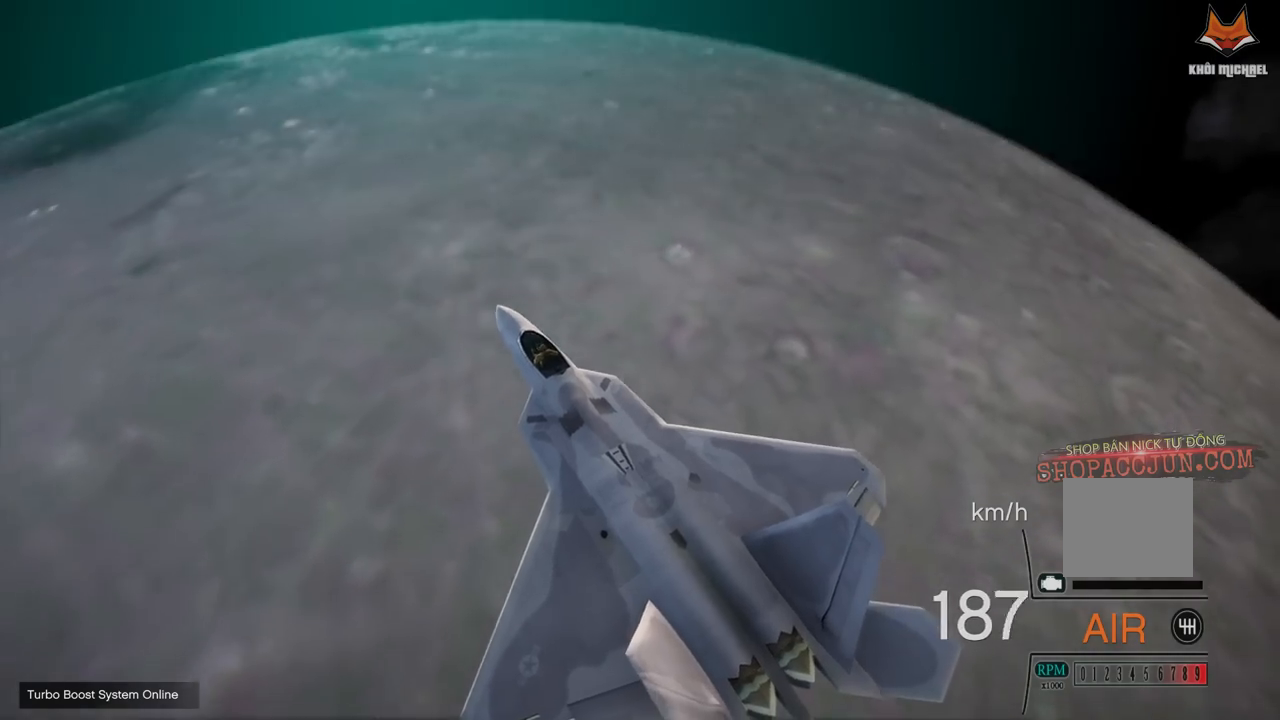
{"buttons": ["L1", "R2"], "left_stick": "up-left", "right_stick": "left", "events": [[100, "L1", "down"], [150, "right_stick", "center"], [217, "right_stick", "left"], [283, "left_stick", "center"], [400, "left_stick", "up-left"]]}
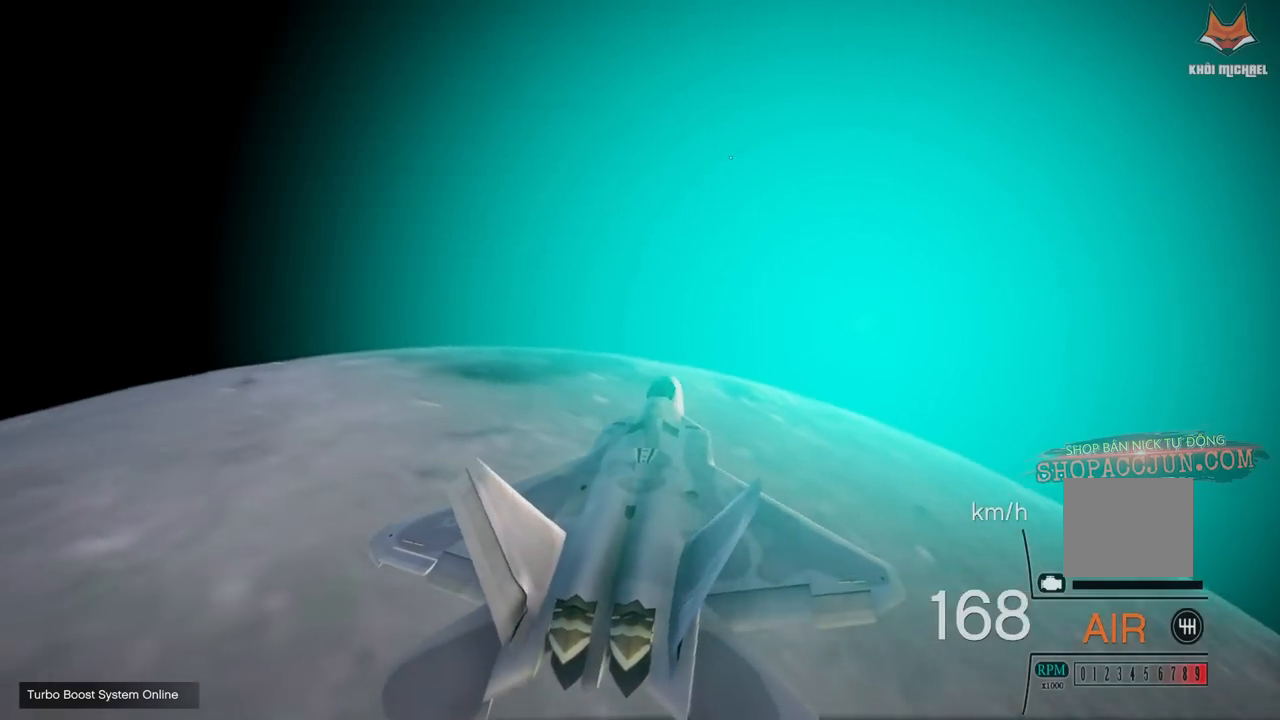
{"buttons": ["R2"], "left_stick": "center", "right_stick": "center", "events": [[150, "right_stick", "center"], [183, "left_stick", "up"], [367, "left_stick", "center"], [383, "L1", "up"]]}
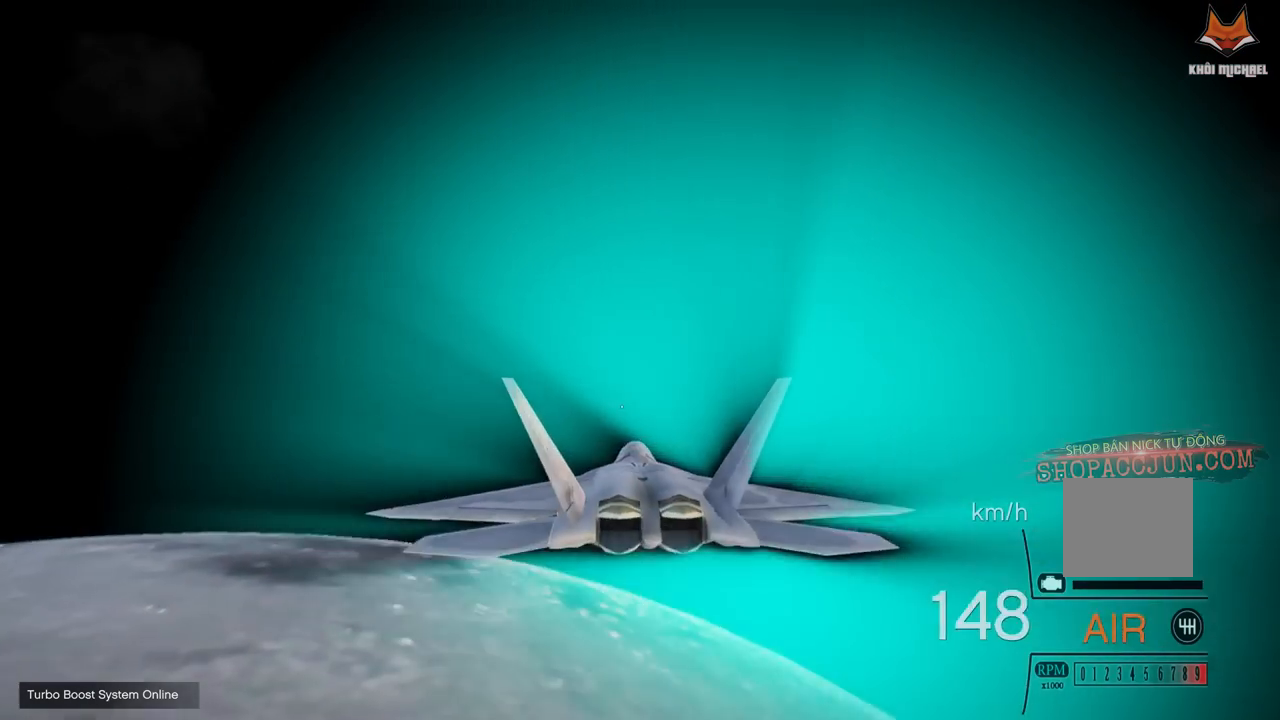
{"buttons": ["R2"], "left_stick": "right", "right_stick": "down", "events": [[83, "L1", "down"], [233, "left_stick", "up-right"], [317, "right_stick", "down"], [467, "L1", "up"], [500, "left_stick", "right"]]}
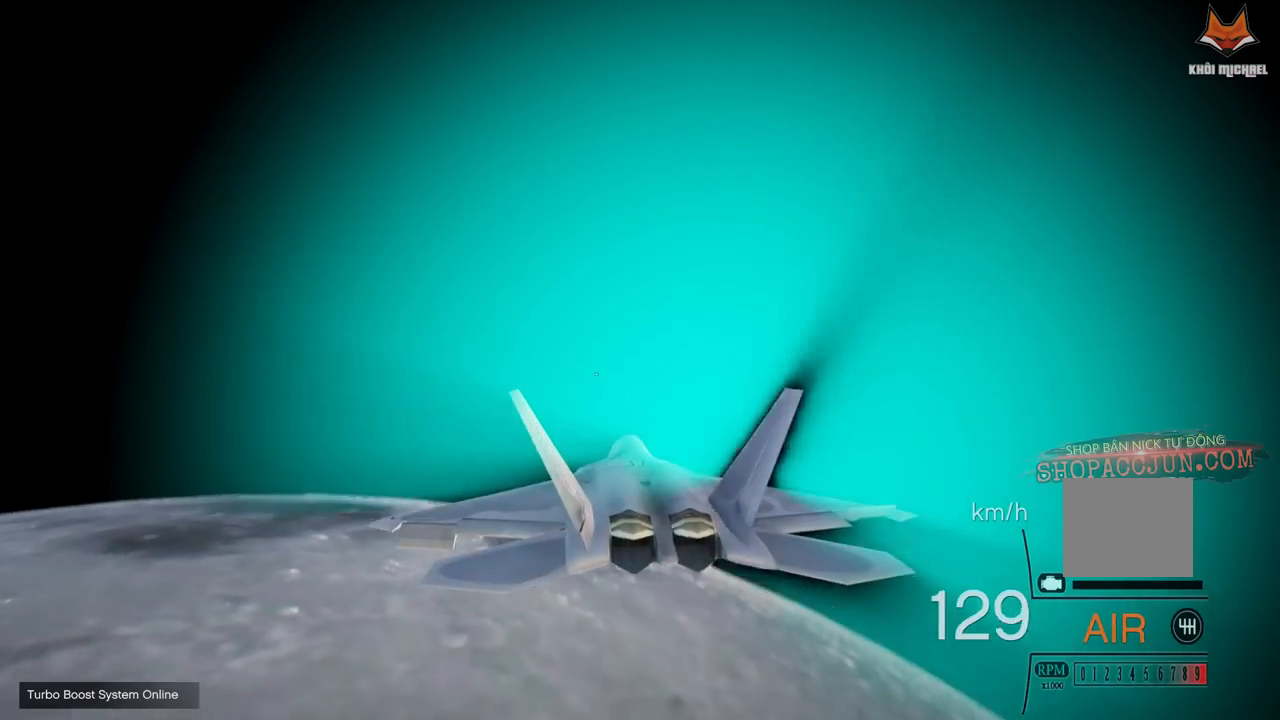
{"buttons": ["R2"], "left_stick": "right", "right_stick": "down", "events": [[217, "left_stick", "center"], [500, "left_stick", "right"]]}
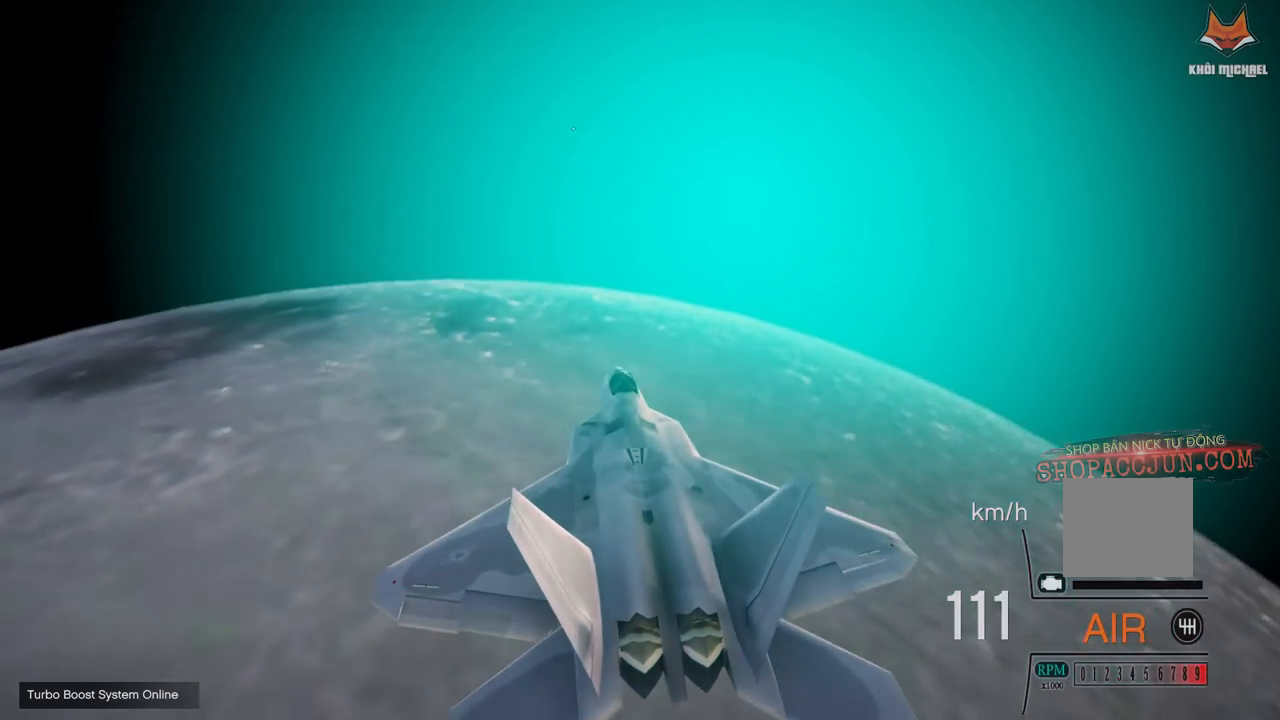
{"buttons": ["R2"], "left_stick": "down", "right_stick": "center", "events": [[100, "left_stick", "center"], [133, "right_stick", "down-left"], [200, "L1", "down"], [417, "L1", "up"], [467, "left_stick", "down"], [500, "right_stick", "center"]]}
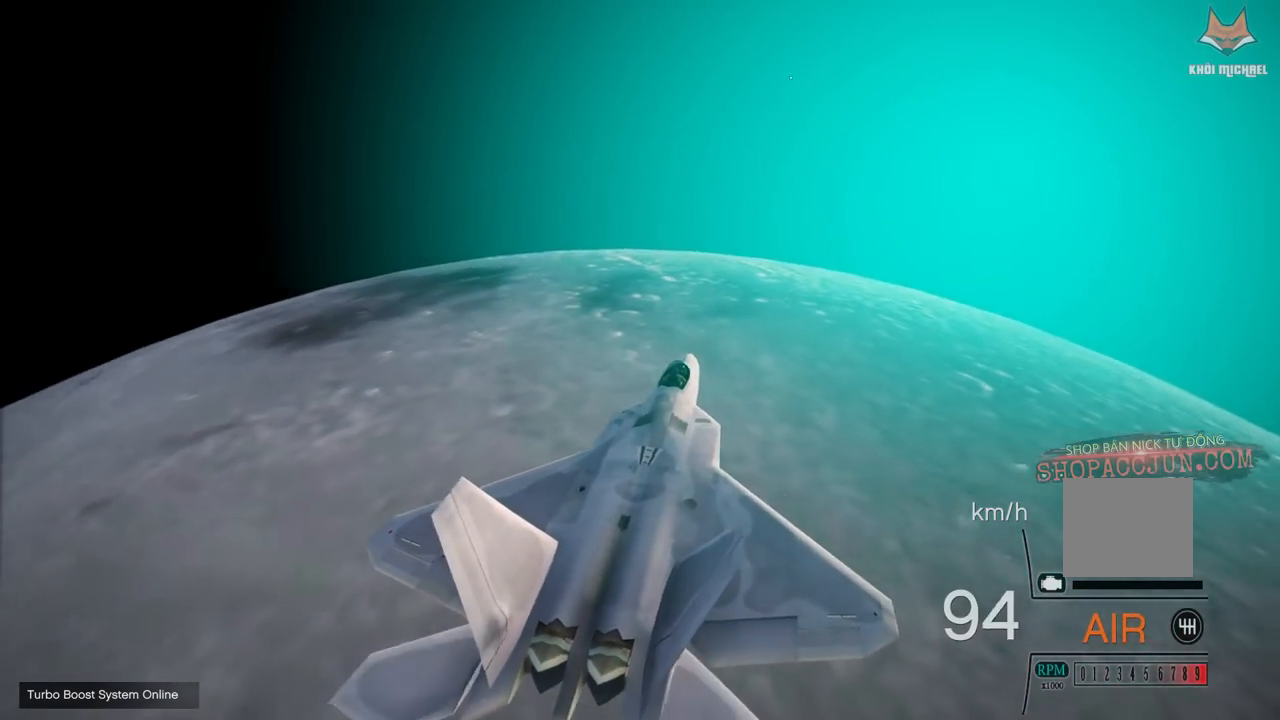
{"buttons": ["R2"], "left_stick": "up-right", "right_stick": "center", "events": [[83, "left_stick", "center"], [417, "left_stick", "up-right"]]}
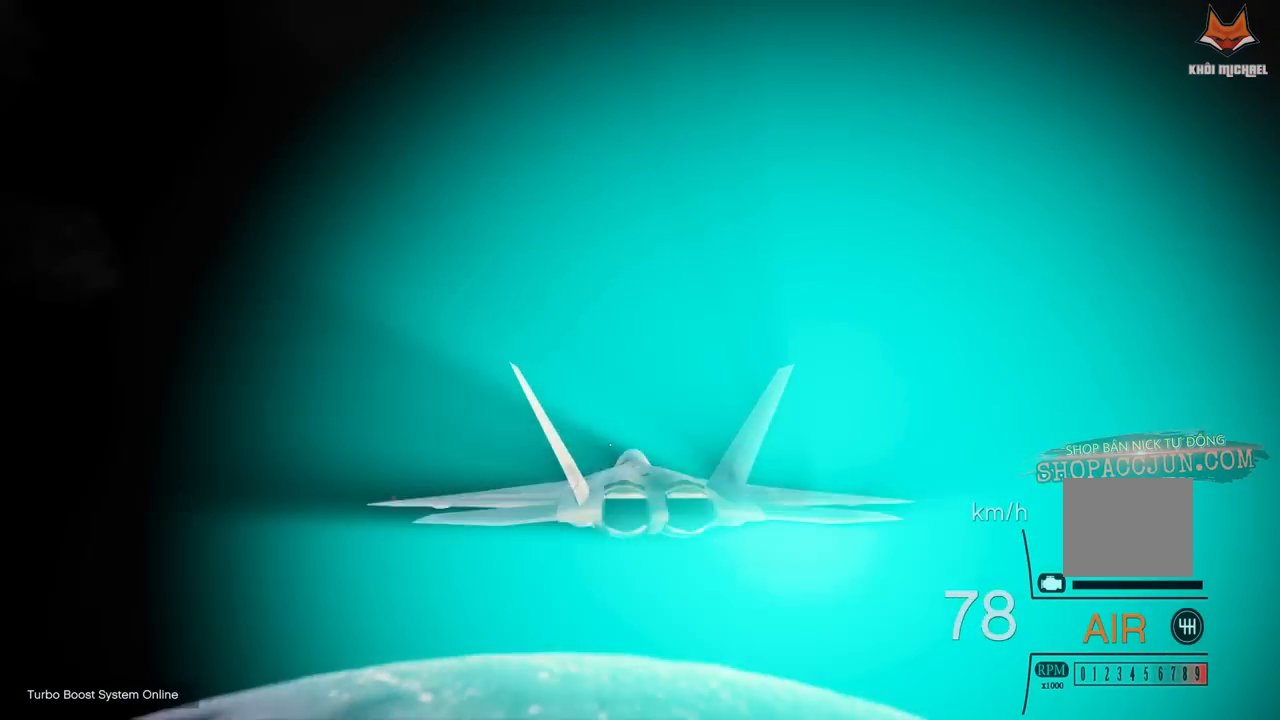
{"buttons": ["R2"], "left_stick": "center", "right_stick": "center", "events": [[50, "left_stick", "center"], [283, "DPAD_DOWN", "down"], [400, "DPAD_DOWN", "up"]]}
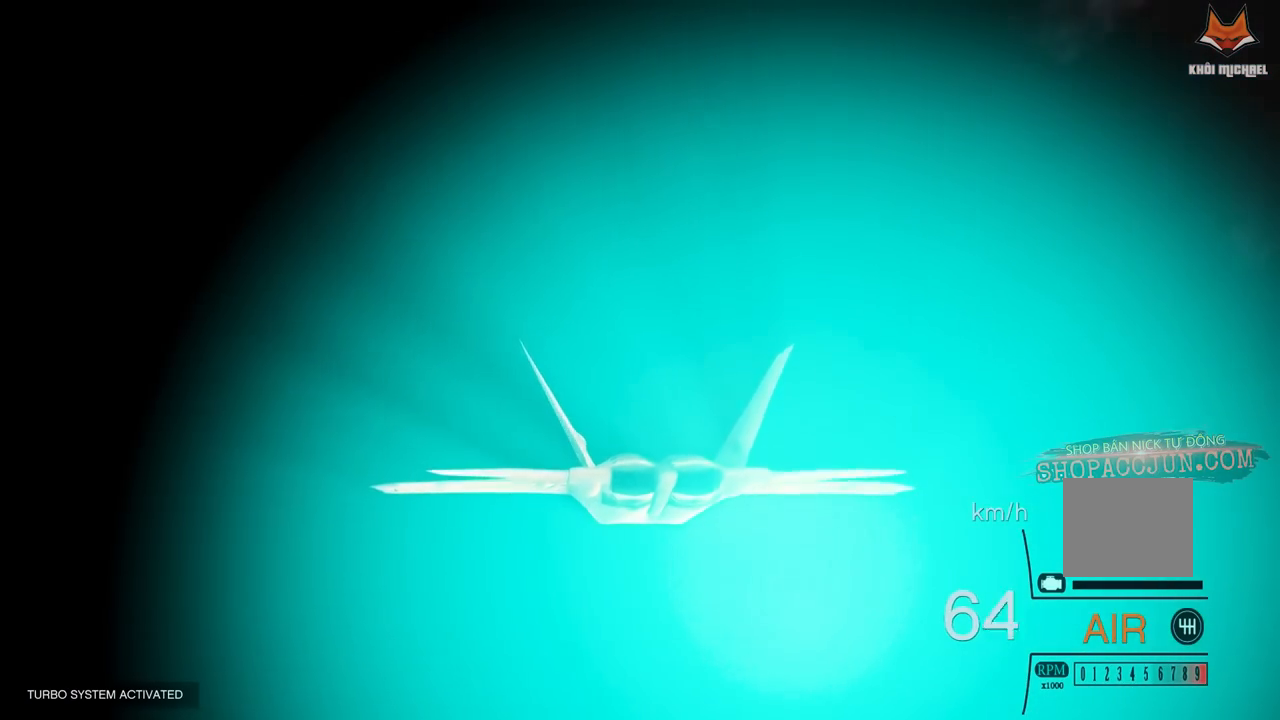
{"buttons": ["R2"], "left_stick": "up", "right_stick": "down"}